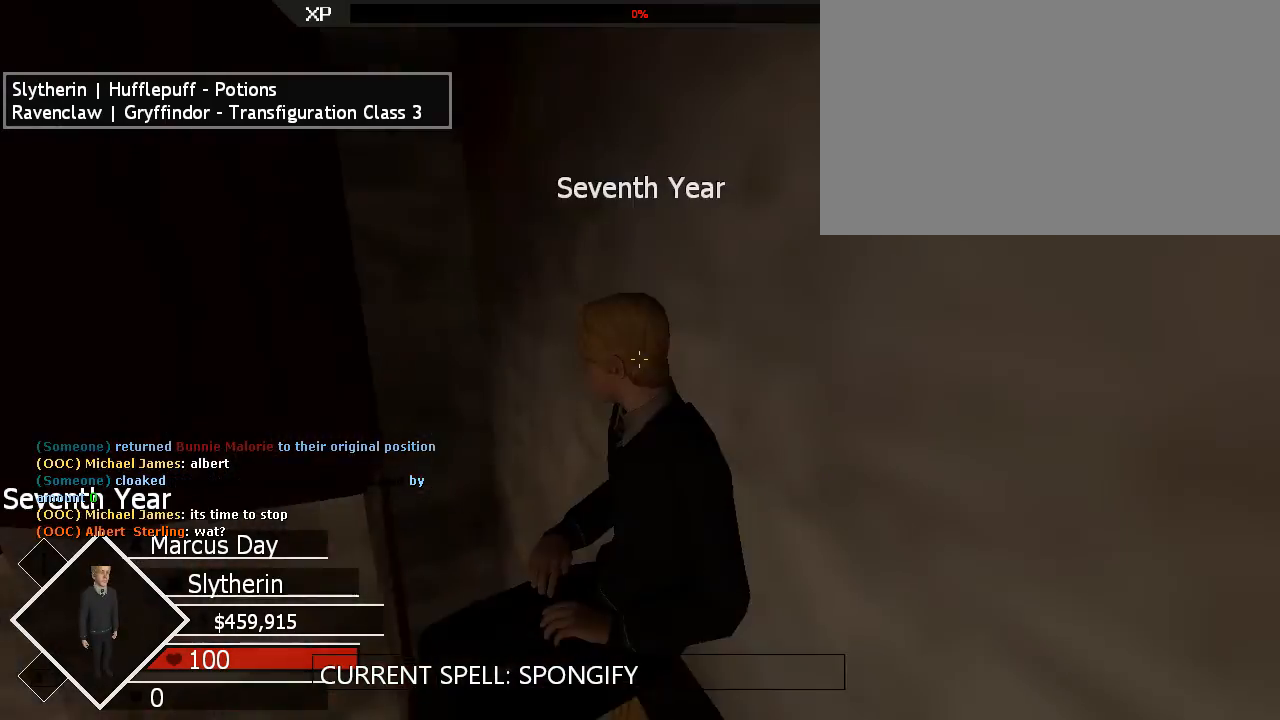
Gameplay with keyboard and mouse; each line is a JSON object with the keys and mouse buttons held at the frame after it. "events" lists presses ("down") and releases ("up") of "1", "2", "3", "4", "5", "a", "alt", "c", "ctrl", "d", "e", "f", "g", "q", "r", "s", "shift", "space", "t", "tab", "v", "w", "x", "z", "mouse_left", "mouse_wheel", "mouse_right", "mouse_mb4" and "mouse_mb5" between this image and that frame as [ms after this image, input, new state], when the widget could be followed in between. "mouse_left", "mouse_wheel", "mouse_right", "mouse_mb4", "mouse_mb5" = the "left", "wheel", "right", "mb4", "mb5" buttons of the "mouse" list. No other keys are recorded. "wheel" means that the mouse wheel is clicked or scrolled. Mouse movement is not recorded.
{"keys": [], "mouse": [], "events": [[333, "e", "down"], [500, "e", "up"]]}
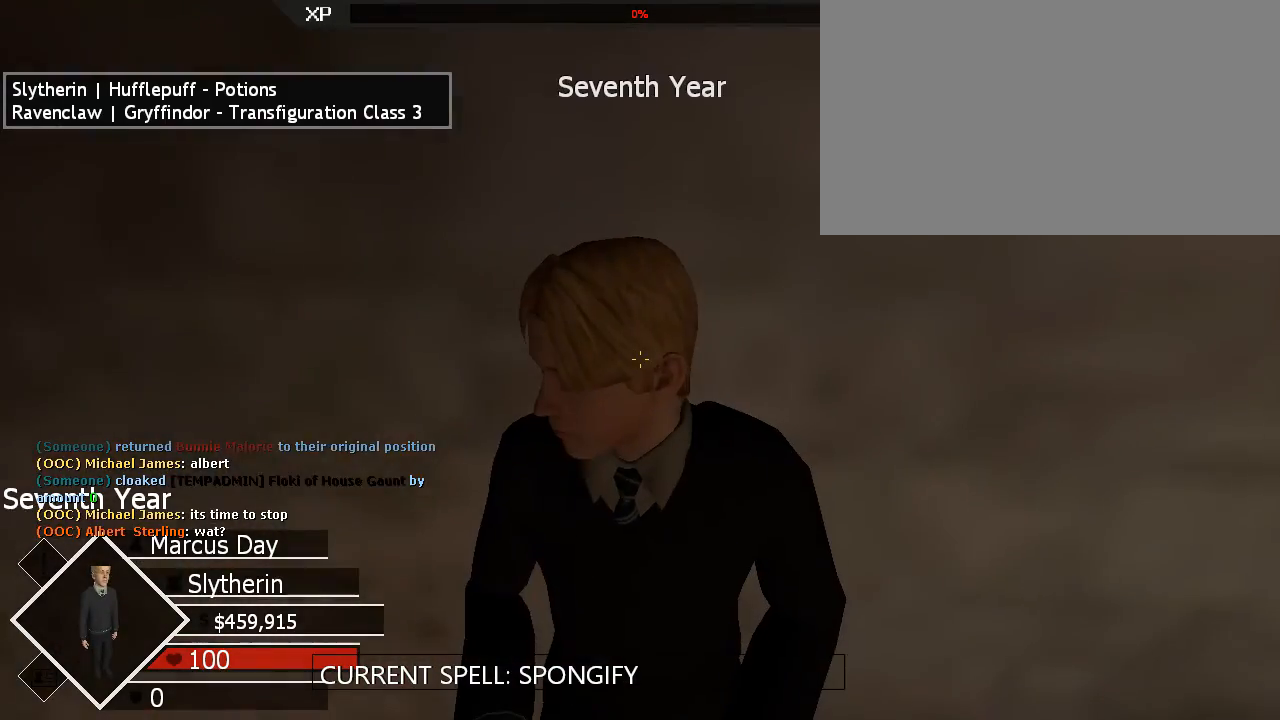
{"keys": [], "mouse": [], "events": []}
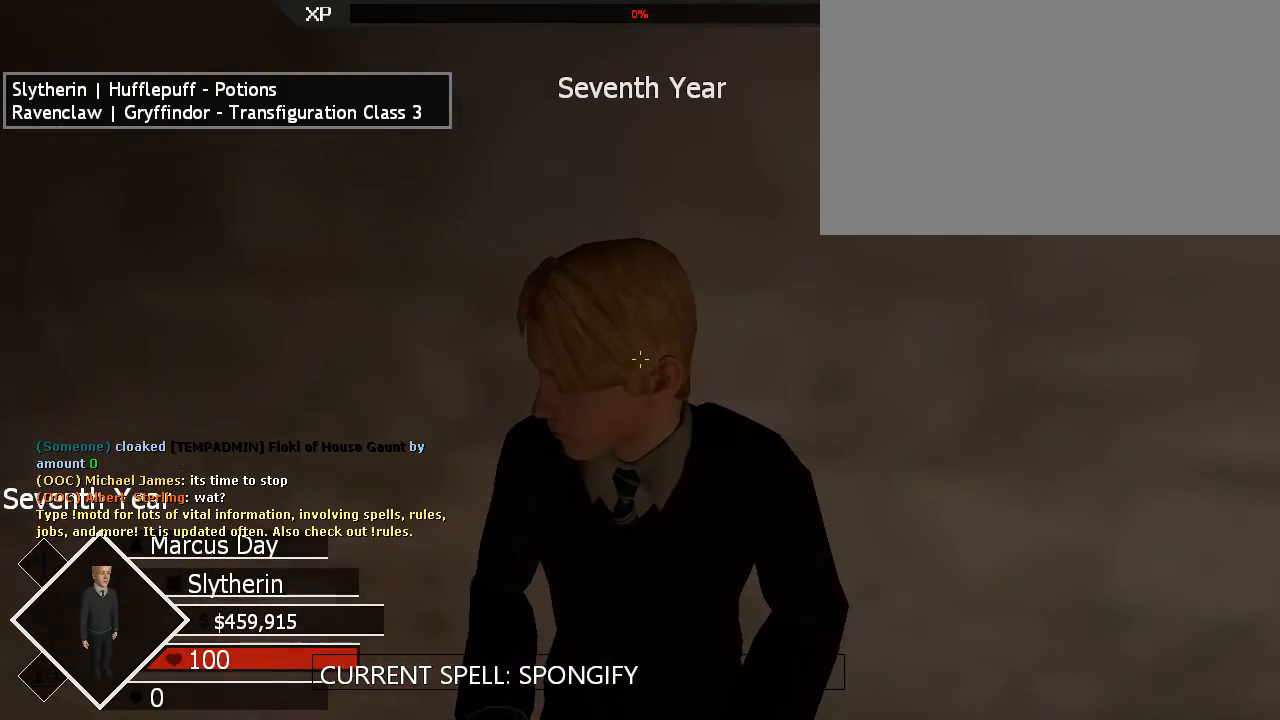
{"keys": [], "mouse": [], "events": [[133, "ctrl", "down"], [300, "ctrl", "up"]]}
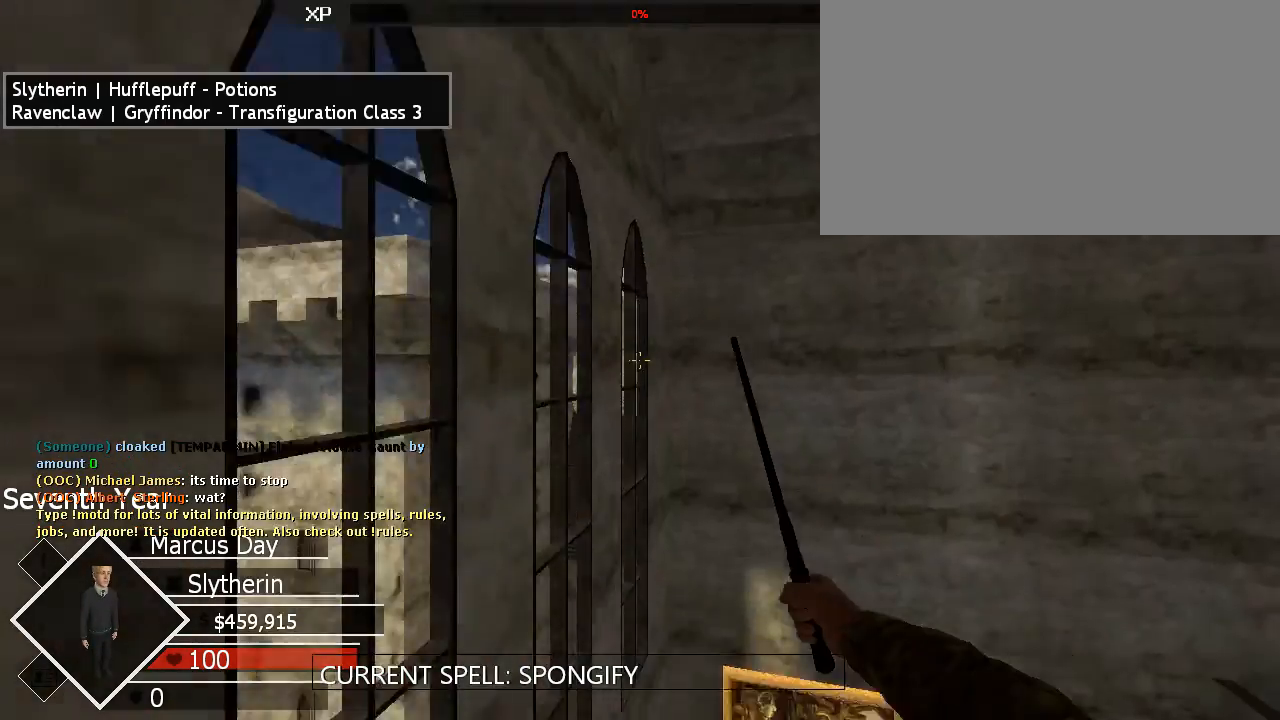
{"keys": [], "mouse": [], "events": [[367, "mouse_left", "down"], [500, "mouse_left", "up"]]}
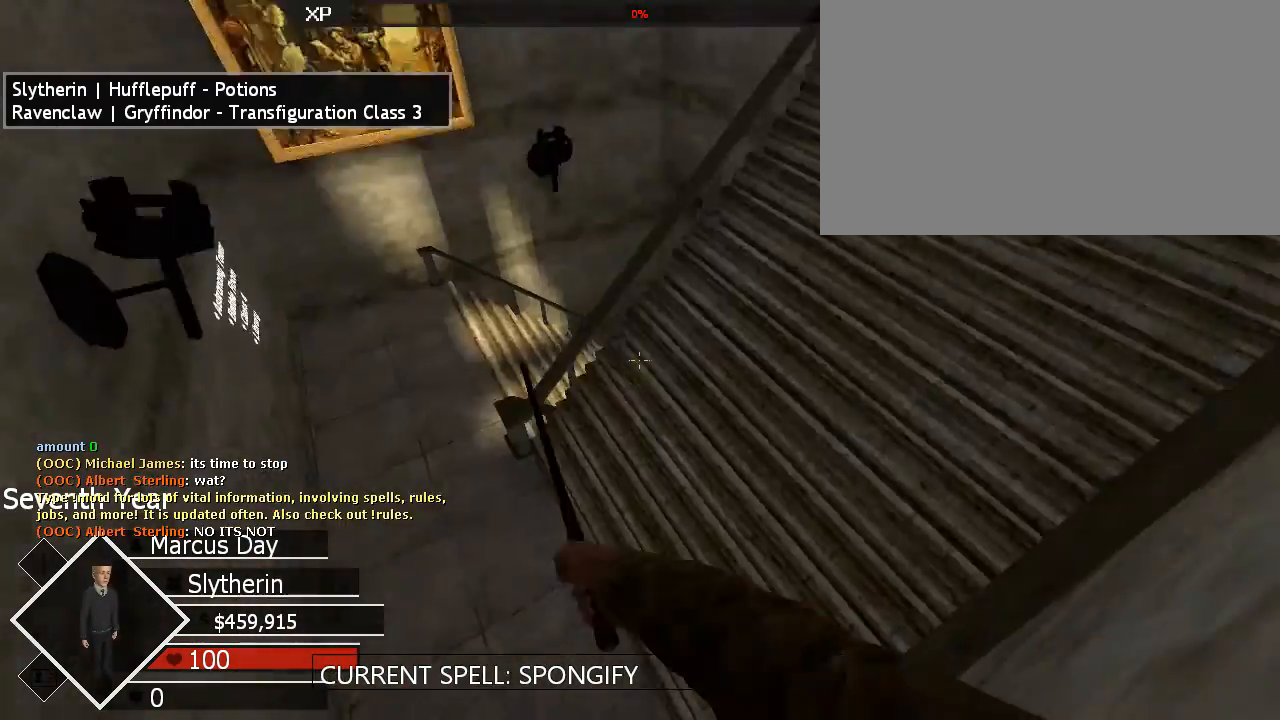
{"keys": [], "mouse": [], "events": []}
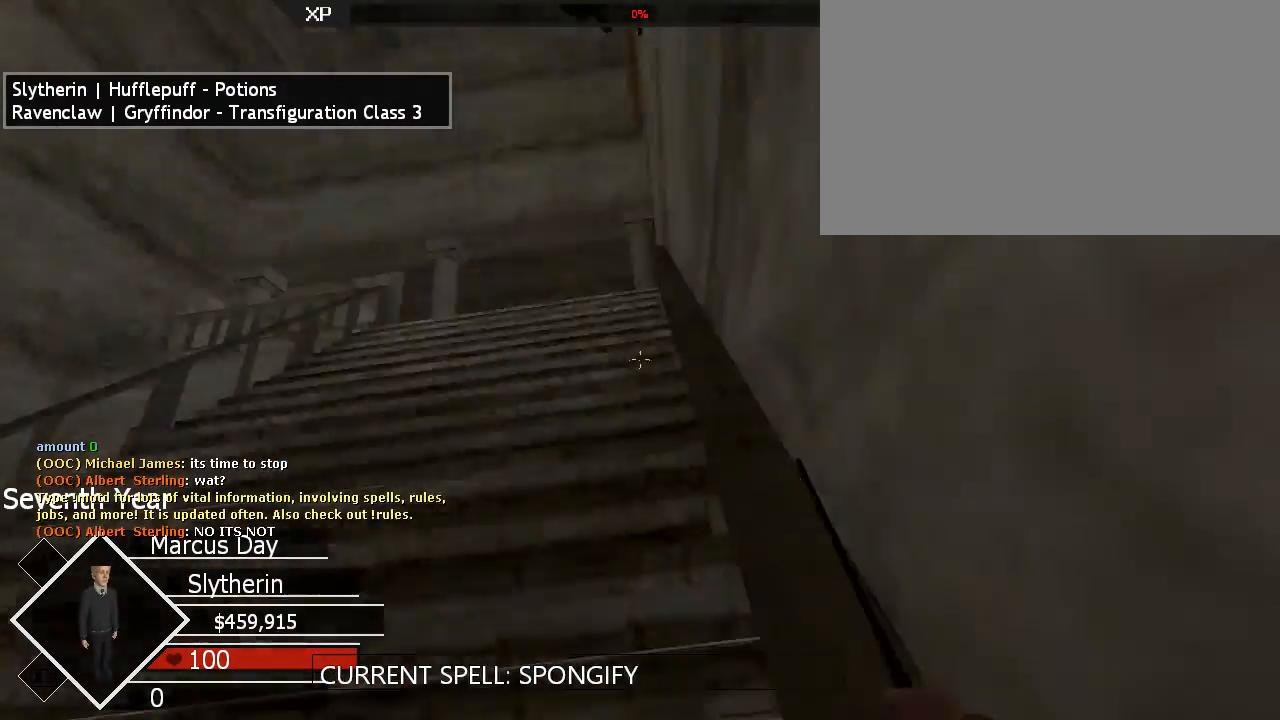
{"keys": ["a", "s"], "mouse": [], "events": [[100, "s", "down"], [367, "a", "down"]]}
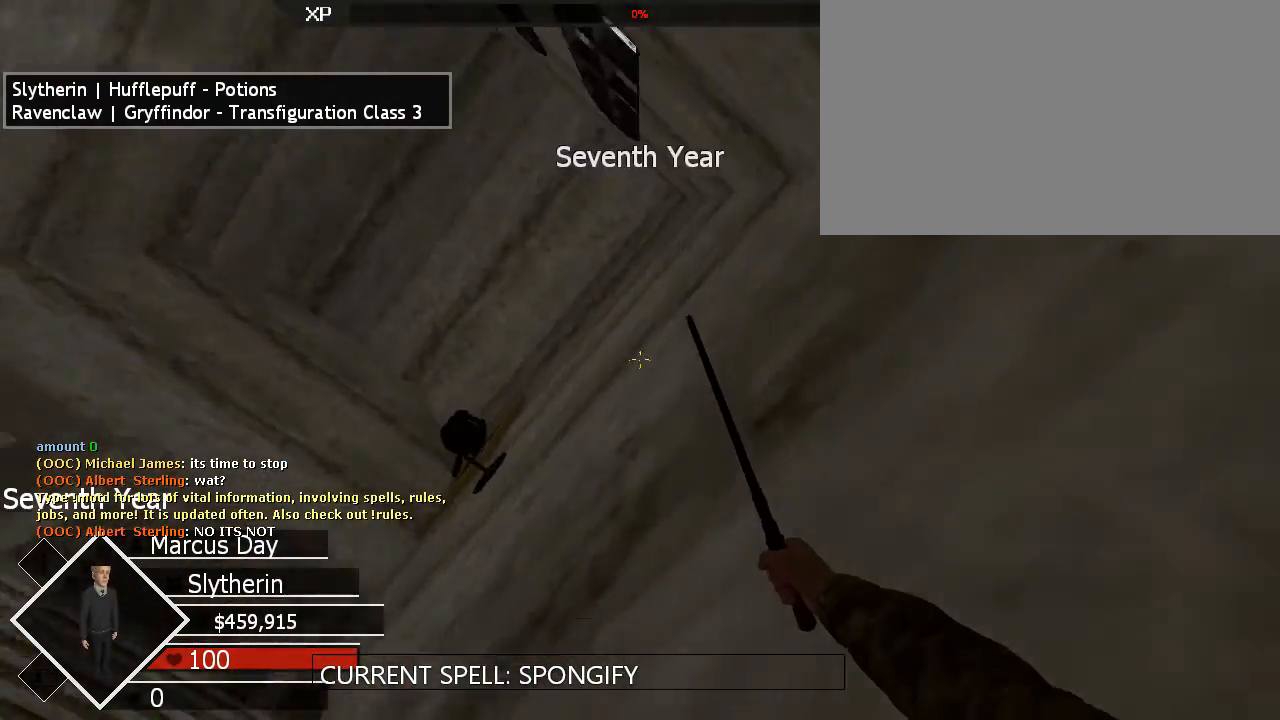
{"keys": [], "mouse": [], "events": [[400, "a", "up"], [433, "s", "up"], [433, "w", "down"], [500, "w", "up"]]}
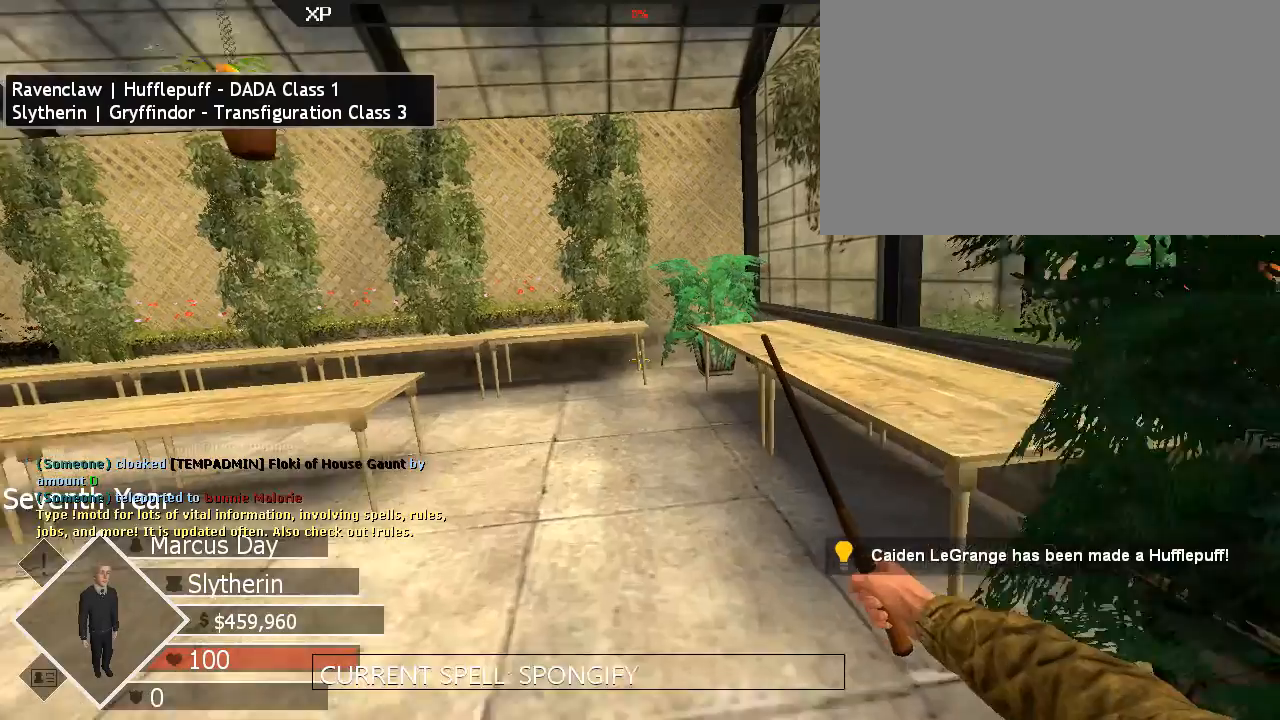
{"keys": ["d", "s"], "mouse": [], "events": [[167, "s", "down"], [300, "d", "down"]]}
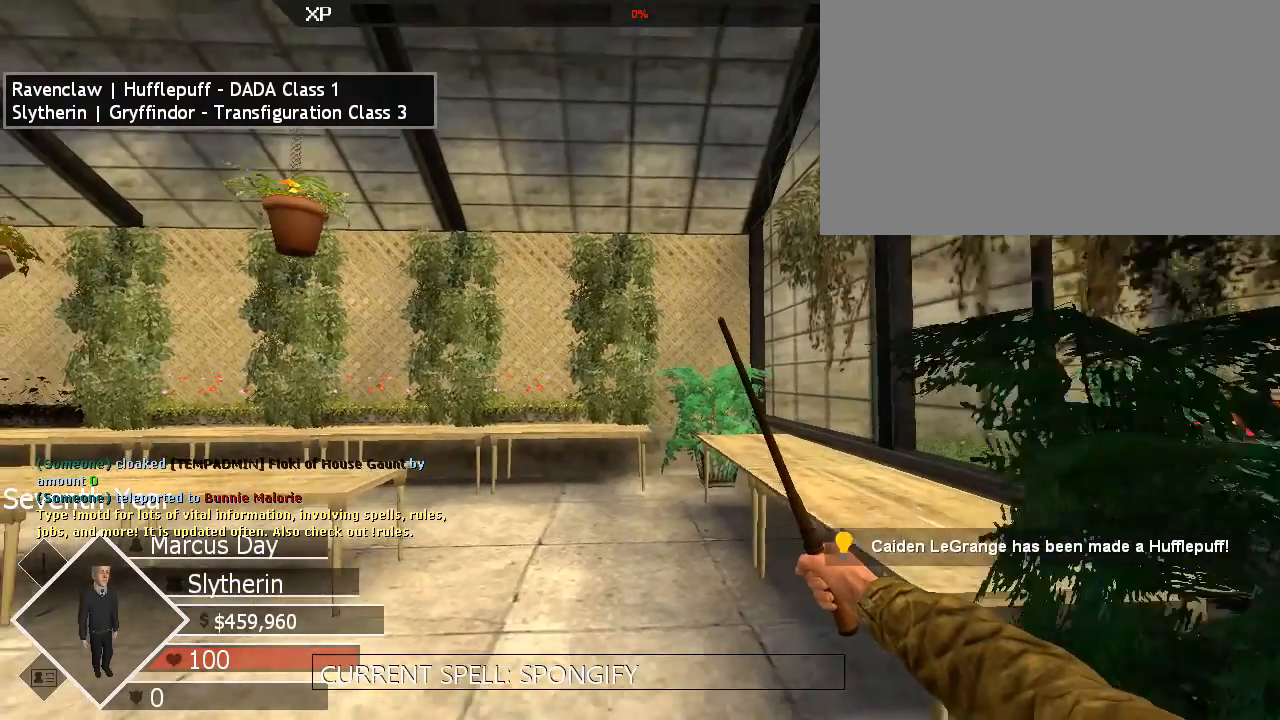
{"keys": ["s"], "mouse": [], "events": [[33, "d", "up"]]}
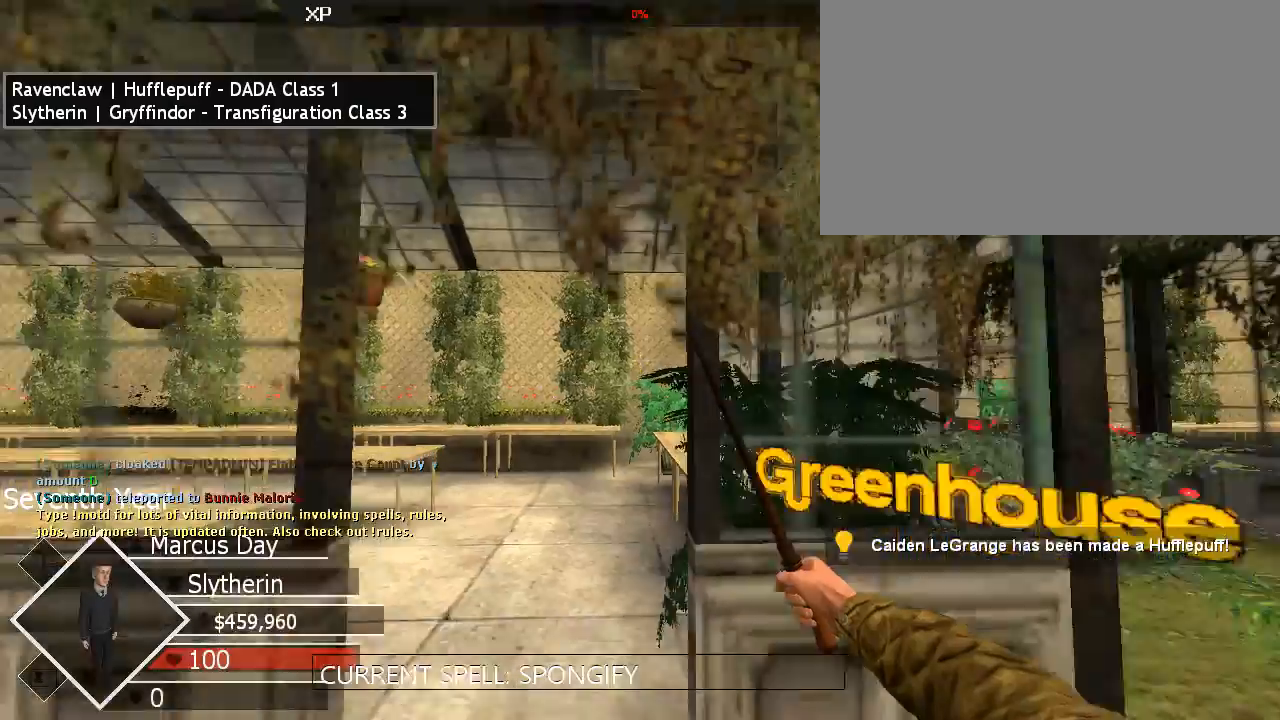
{"keys": ["a"], "mouse": [], "events": [[100, "s", "up"], [233, "d", "down"], [333, "d", "up"], [500, "a", "down"]]}
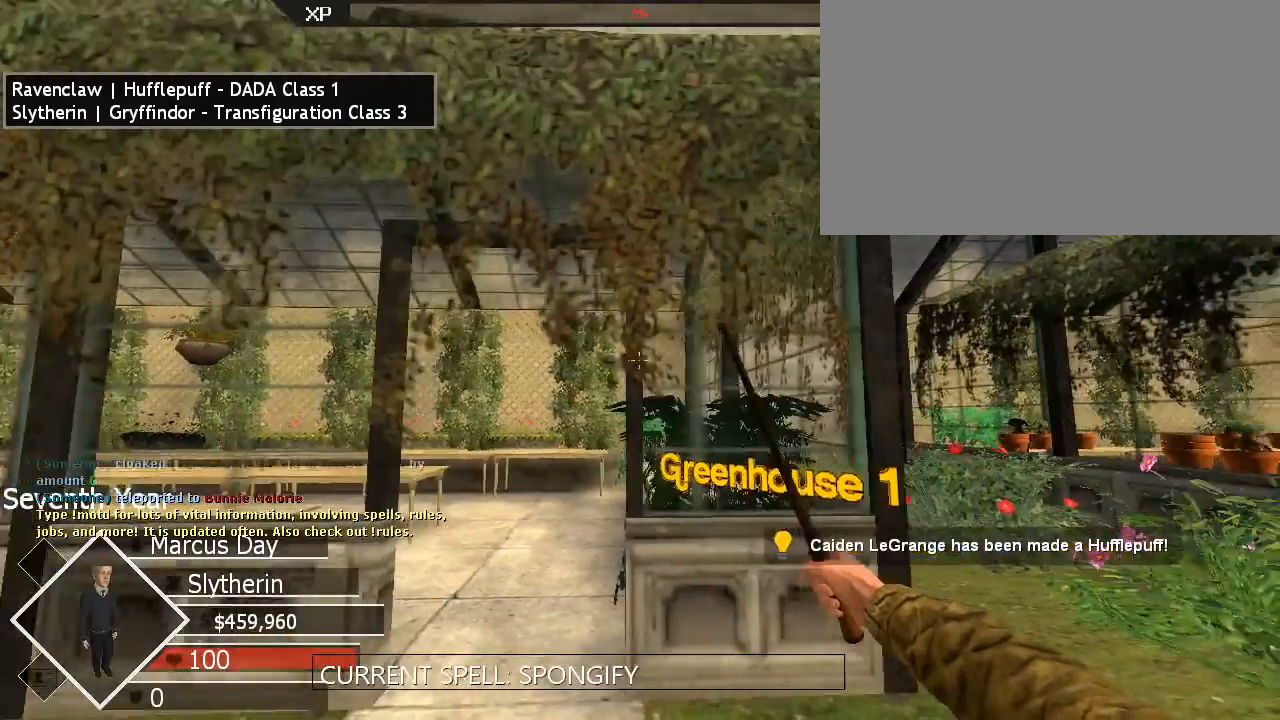
{"keys": [], "mouse": [], "events": [[100, "a", "up"]]}
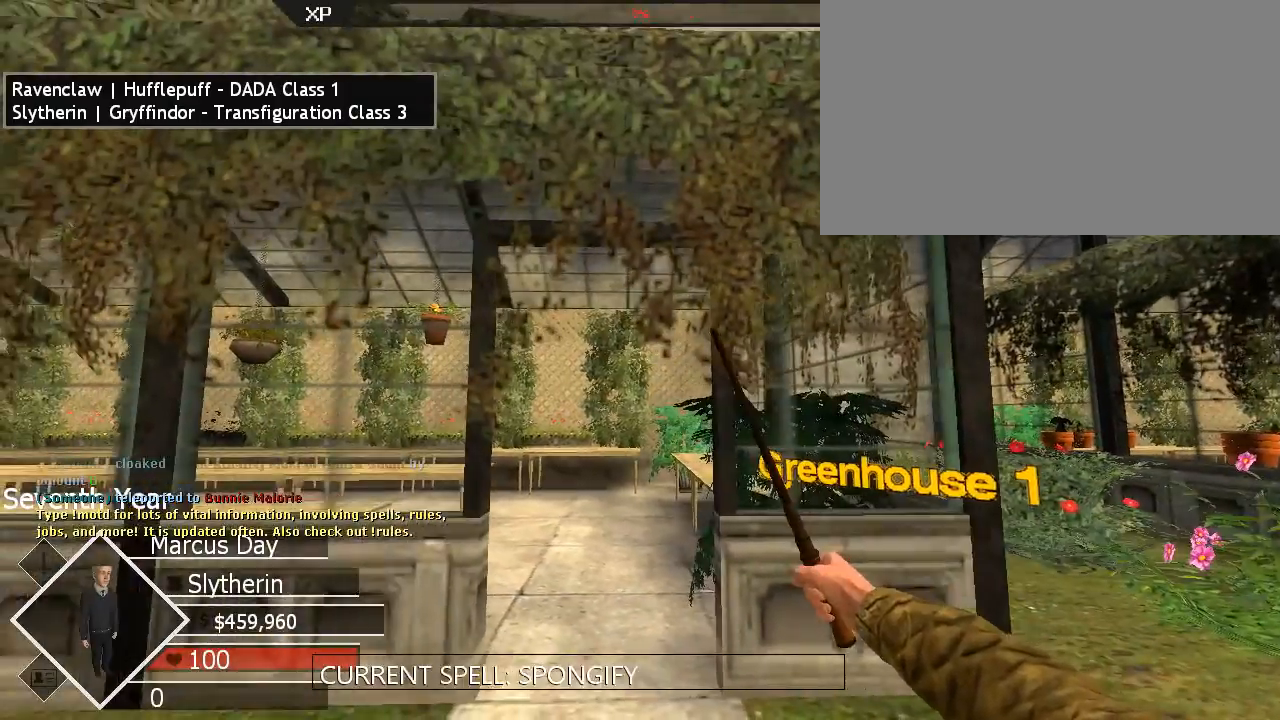
{"keys": ["ctrl", "w"], "mouse": [], "events": [[133, "mouse_left", "down"], [233, "mouse_left", "up"], [400, "w", "down"], [500, "ctrl", "down"]]}
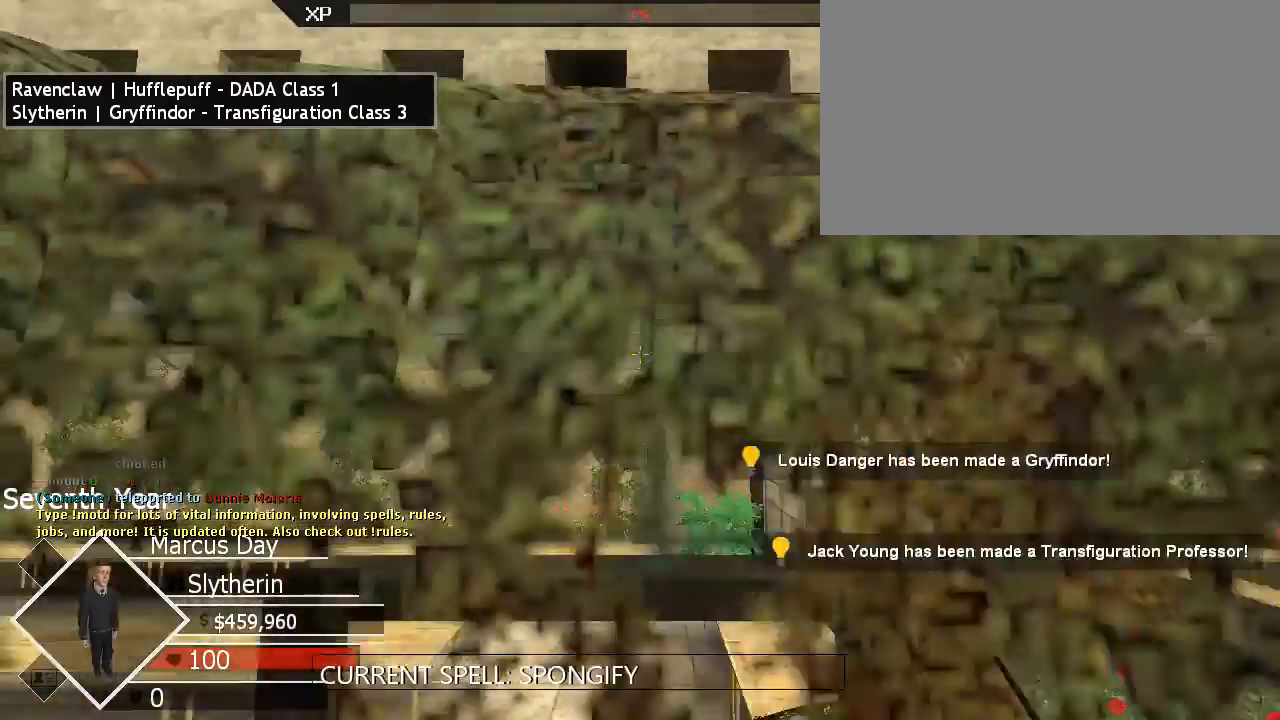
{"keys": ["ctrl"], "mouse": [], "events": [[367, "w", "up"]]}
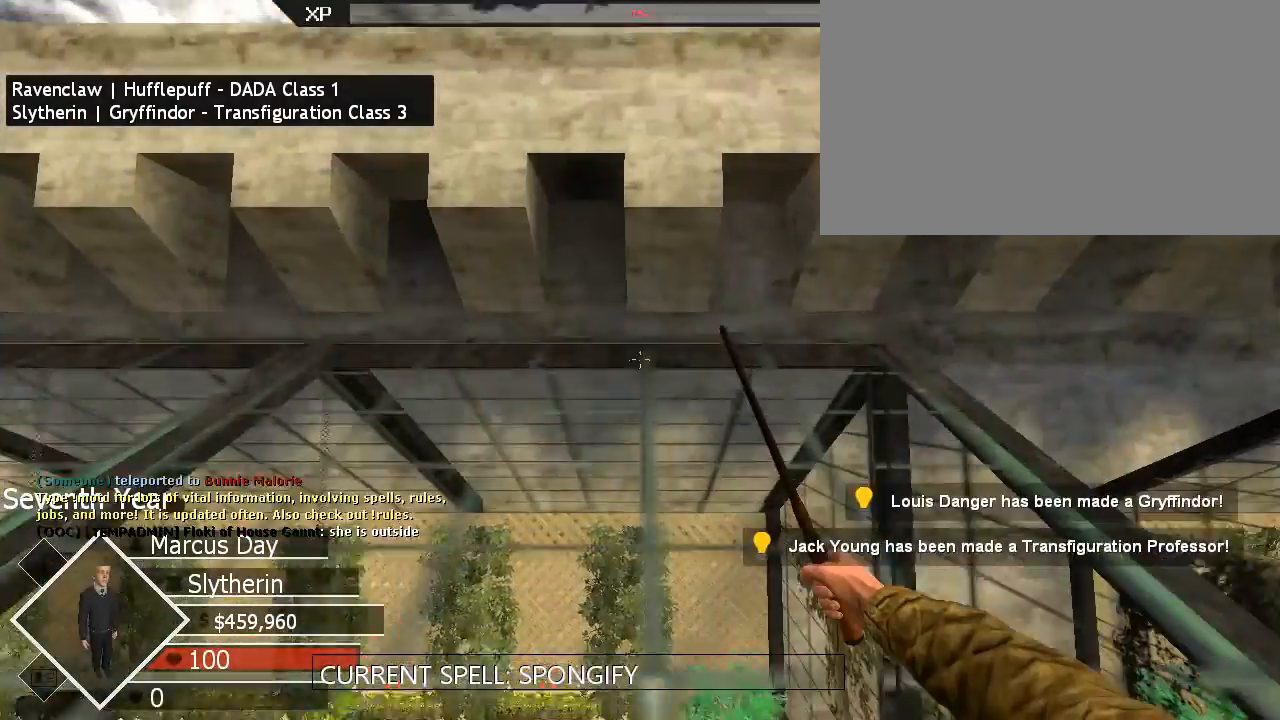
{"keys": ["ctrl", "w"], "mouse": [], "events": [[67, "s", "down"], [267, "s", "up"], [400, "w", "down"]]}
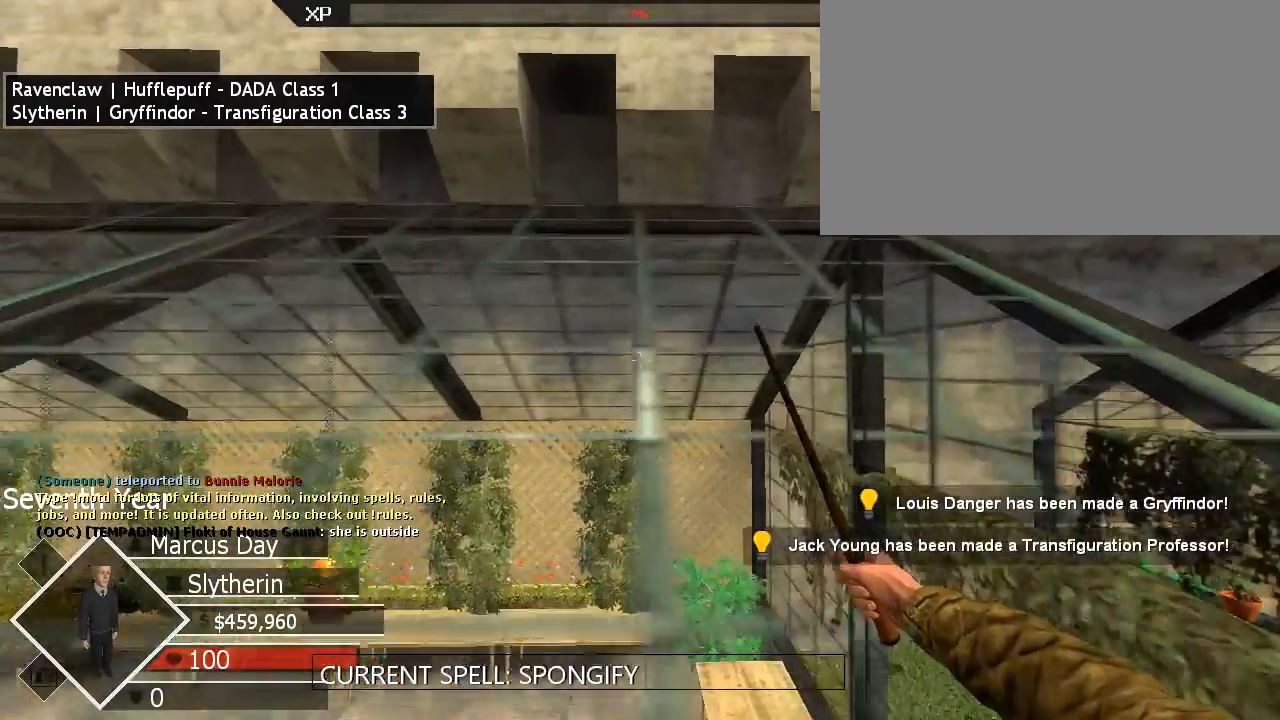
{"keys": ["ctrl", "w"], "mouse": [], "events": []}
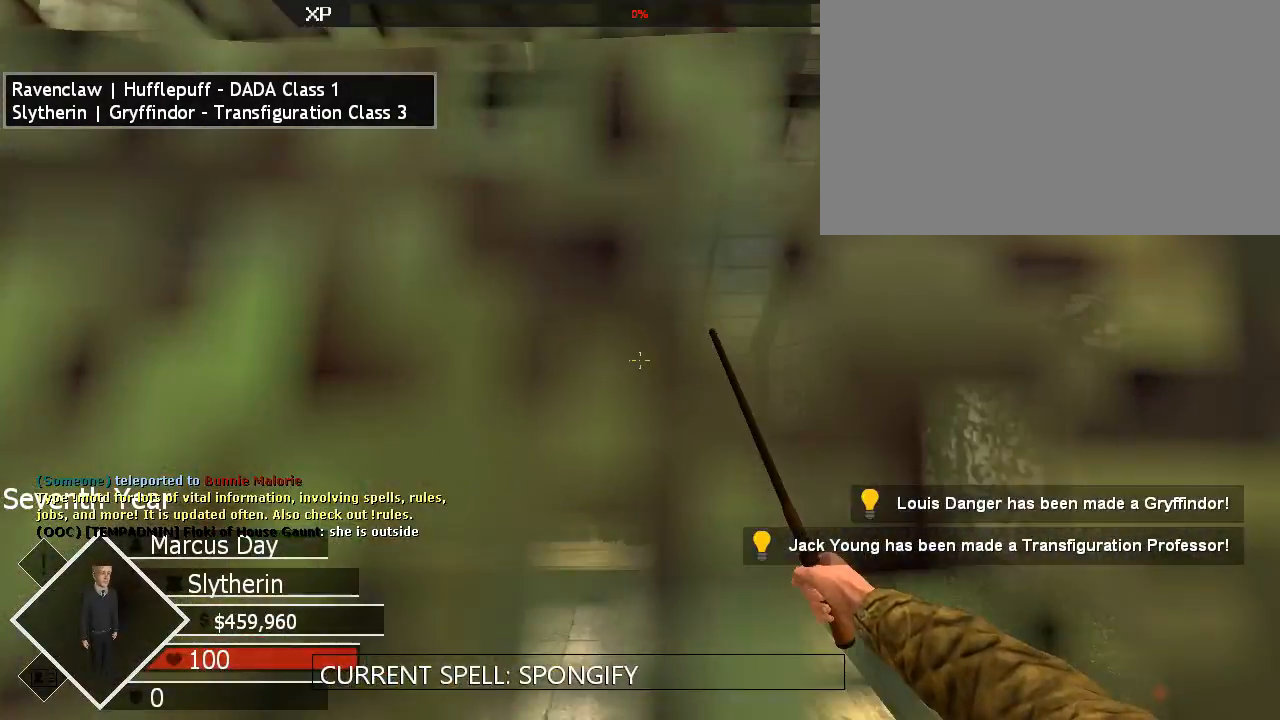
{"keys": ["a", "ctrl", "w"], "mouse": [], "events": [[500, "a", "down"]]}
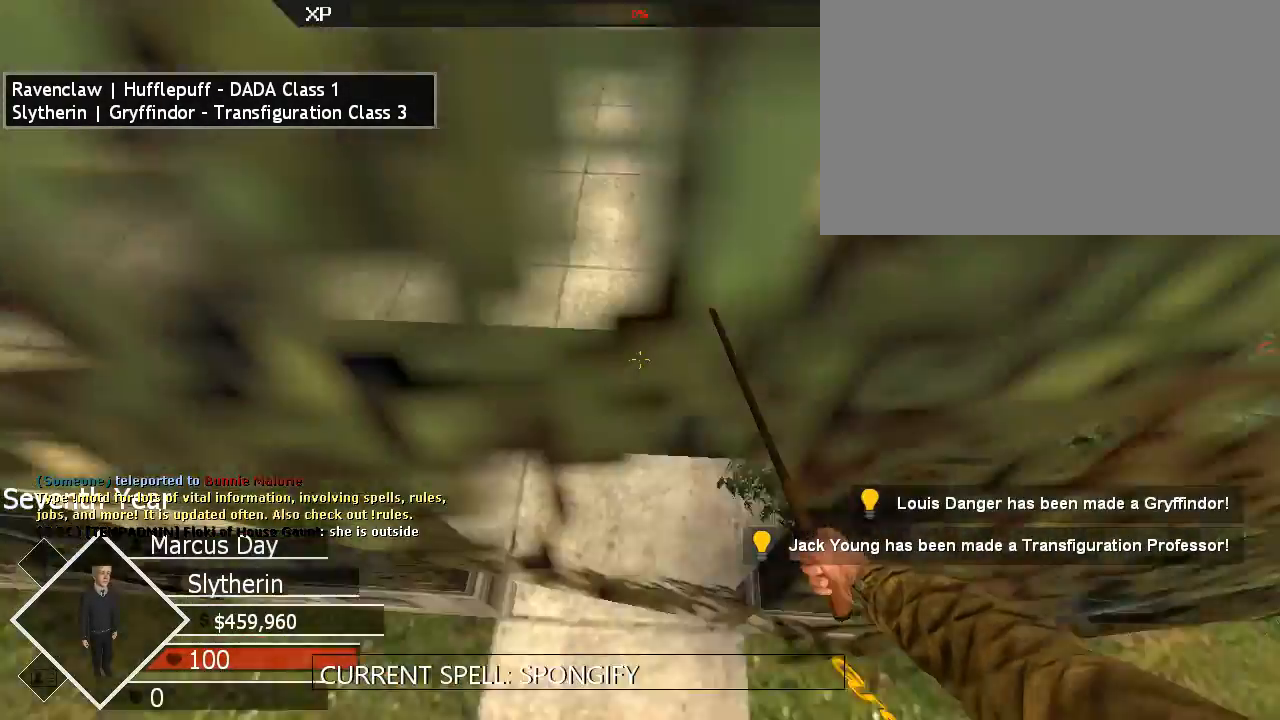
{"keys": ["ctrl", "w"], "mouse": [], "events": [[167, "a", "up"]]}
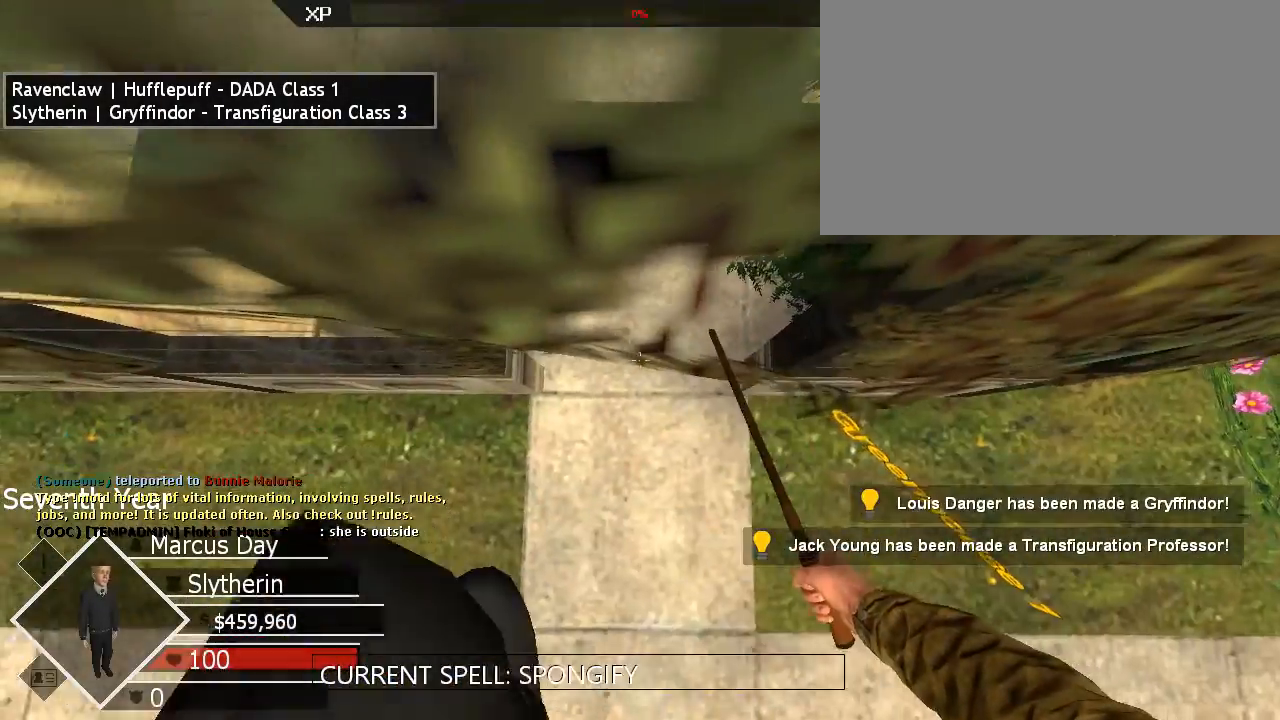
{"keys": ["a", "ctrl", "w"], "mouse": [], "events": [[33, "d", "down"], [133, "d", "up"], [267, "d", "down"], [367, "d", "up"], [467, "a", "down"]]}
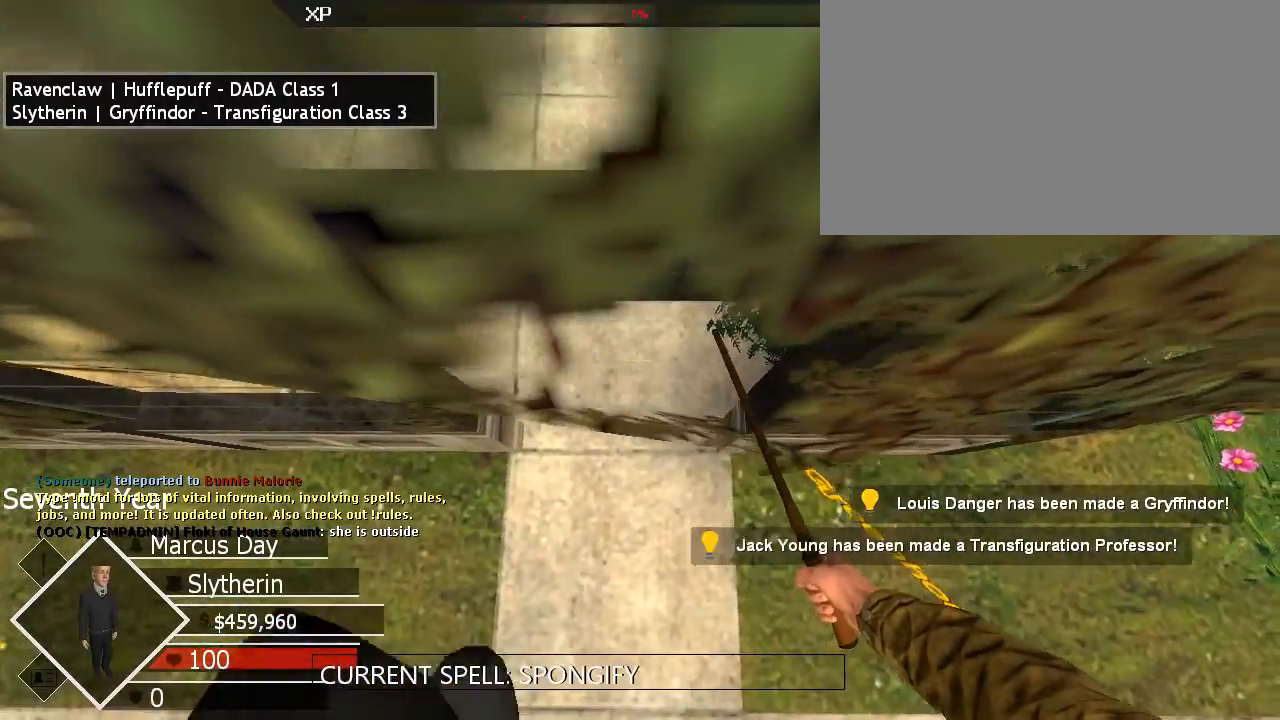
{"keys": ["ctrl", "d", "w"], "mouse": [], "events": [[133, "d", "down"], [267, "a", "up"]]}
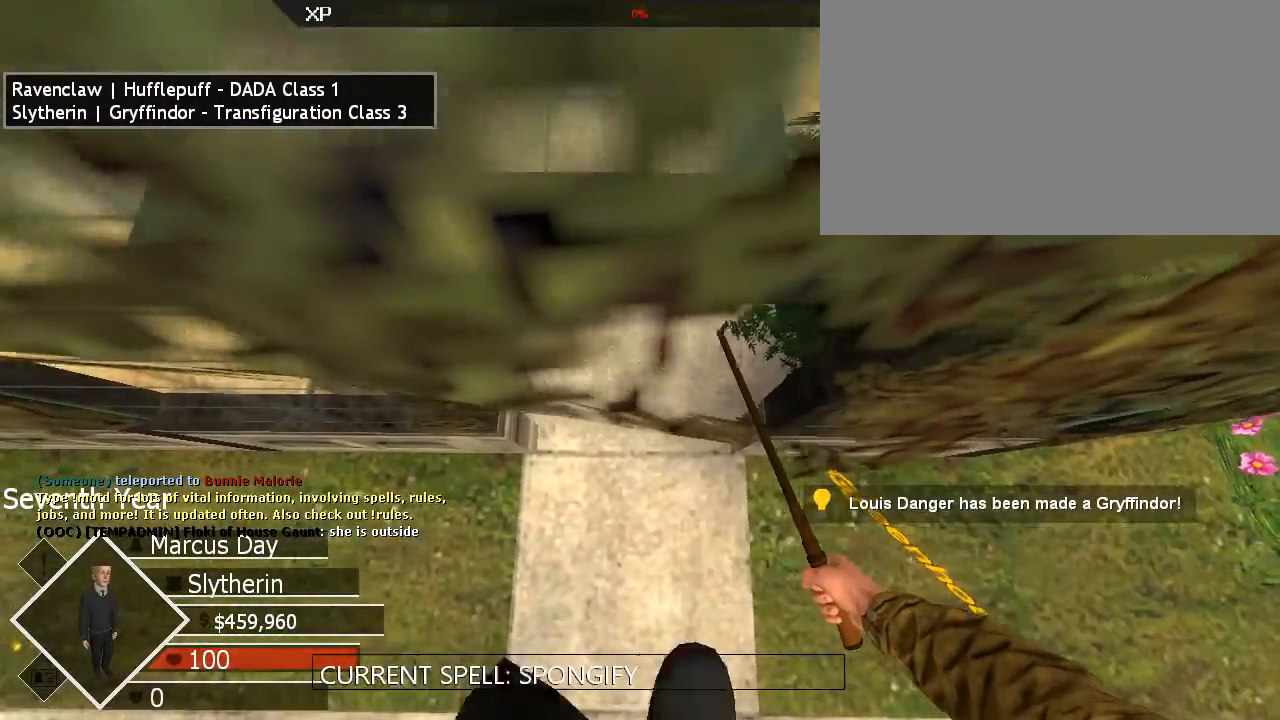
{"keys": ["ctrl", "d", "w"], "mouse": [], "events": [[67, "d", "up"], [100, "a", "down"], [333, "a", "up"], [433, "d", "down"]]}
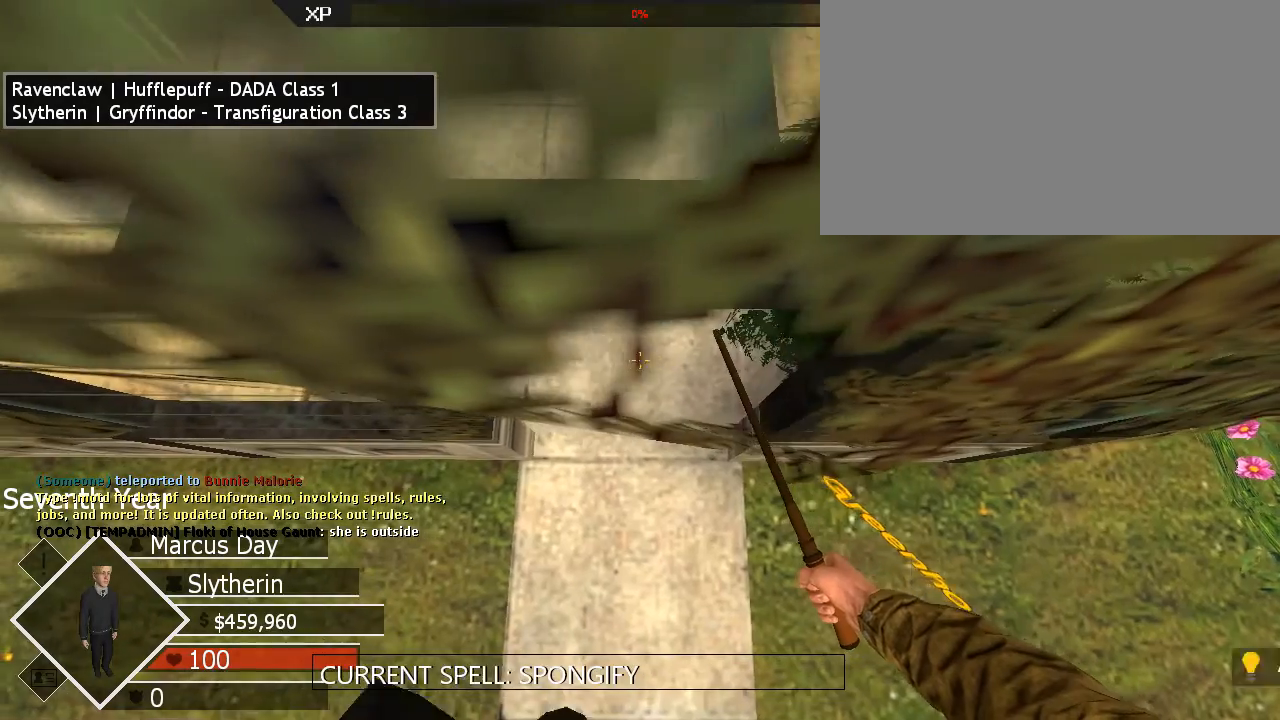
{"keys": ["ctrl"], "mouse": [], "events": [[67, "d", "up"], [267, "a", "down"], [367, "a", "up"], [400, "w", "up"]]}
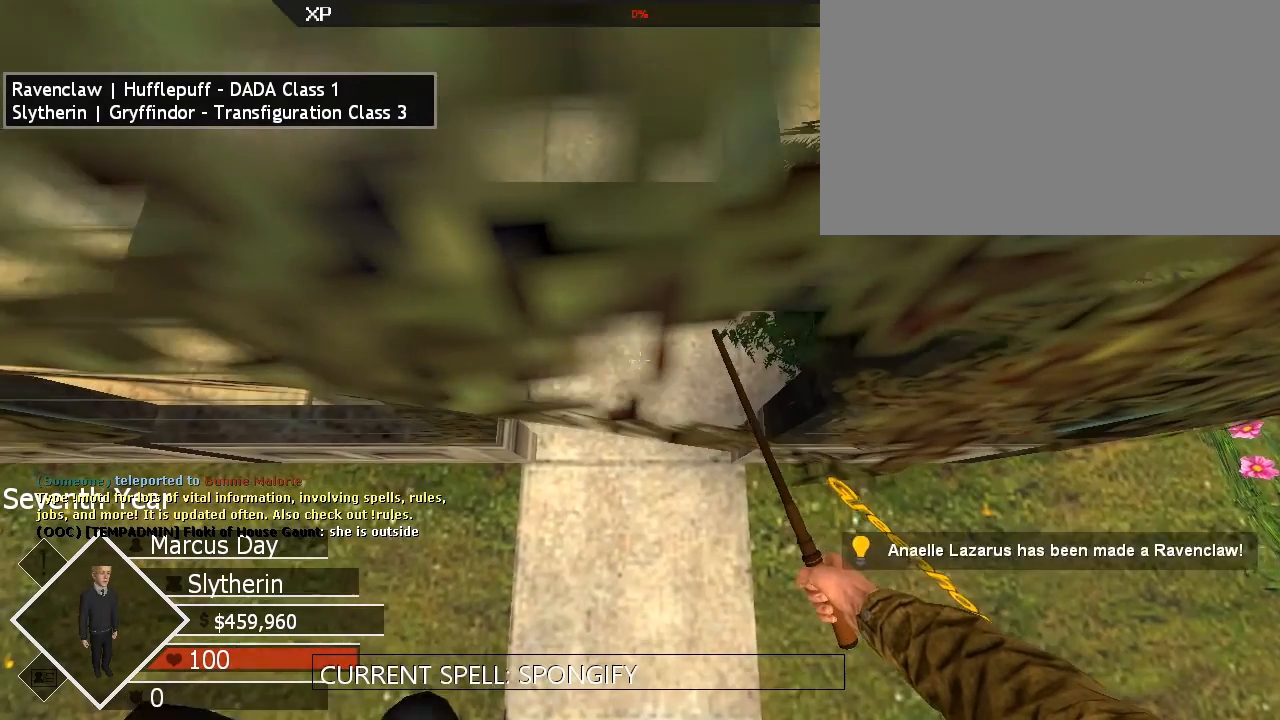
{"keys": ["ctrl"], "mouse": [], "events": []}
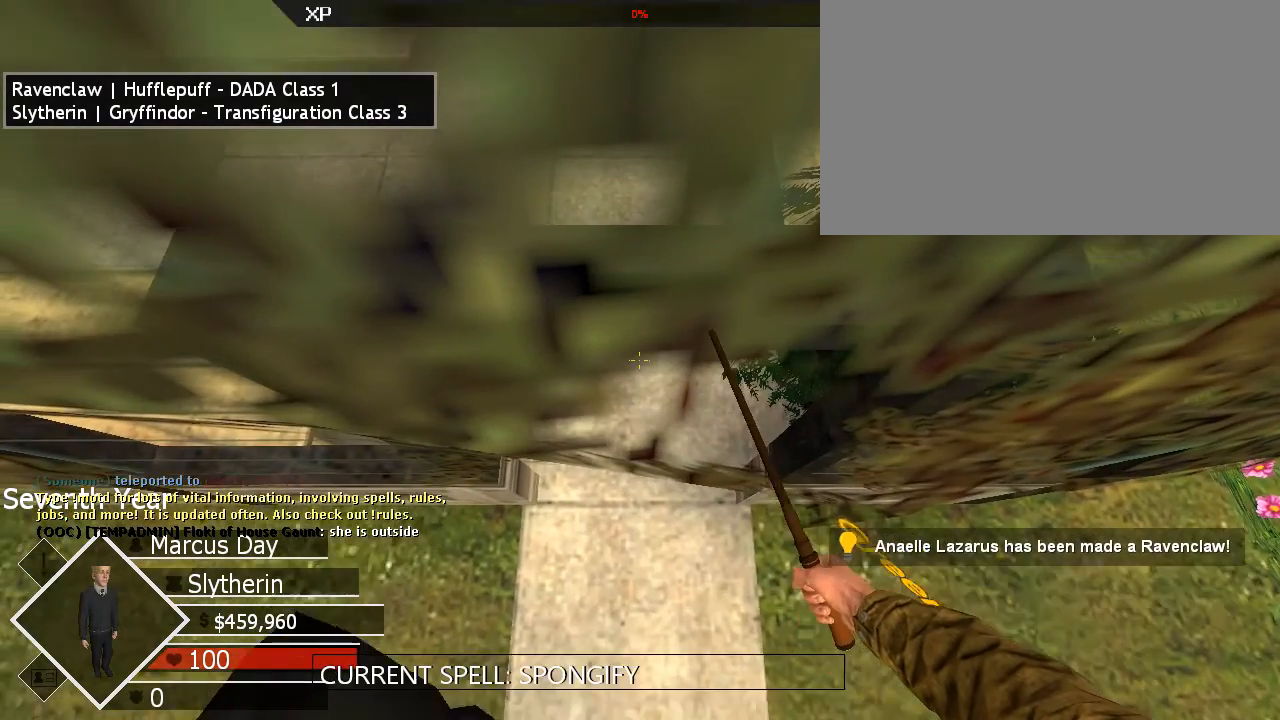
{"keys": ["ctrl"], "mouse": [], "events": []}
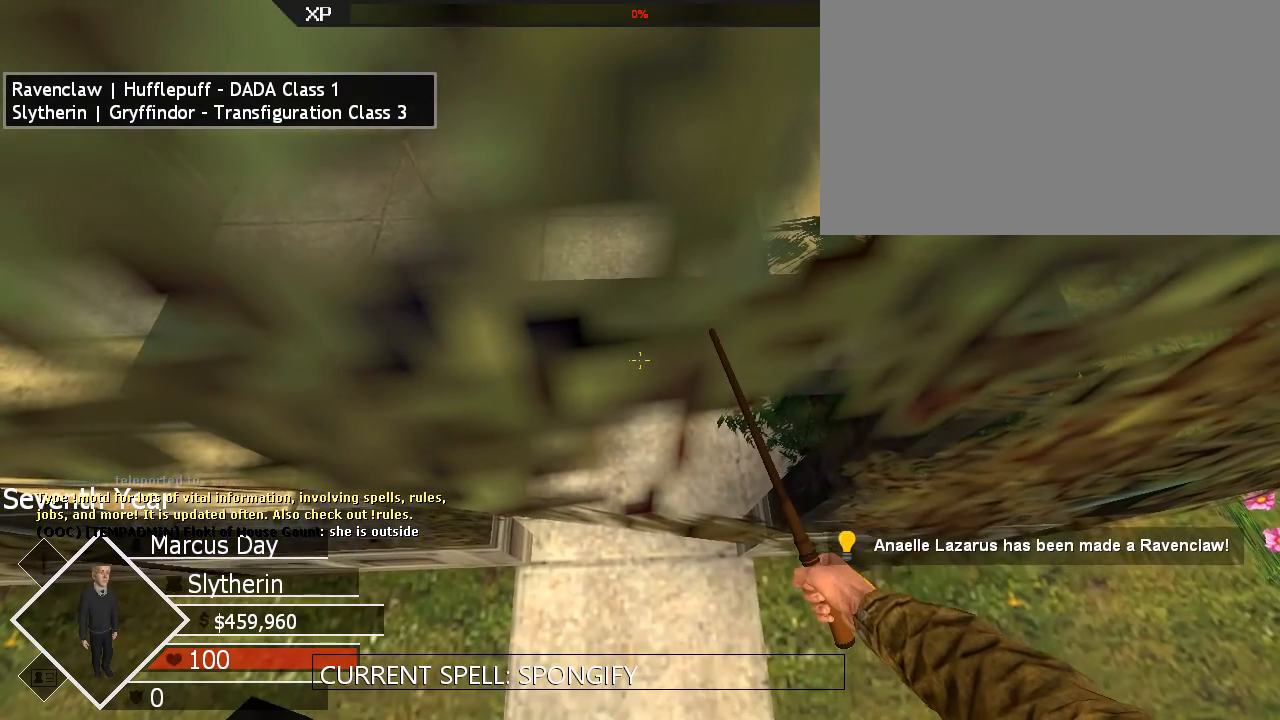
{"keys": ["alt", "ctrl", "e"], "mouse": [], "events": [[167, "alt", "down"], [467, "e", "down"]]}
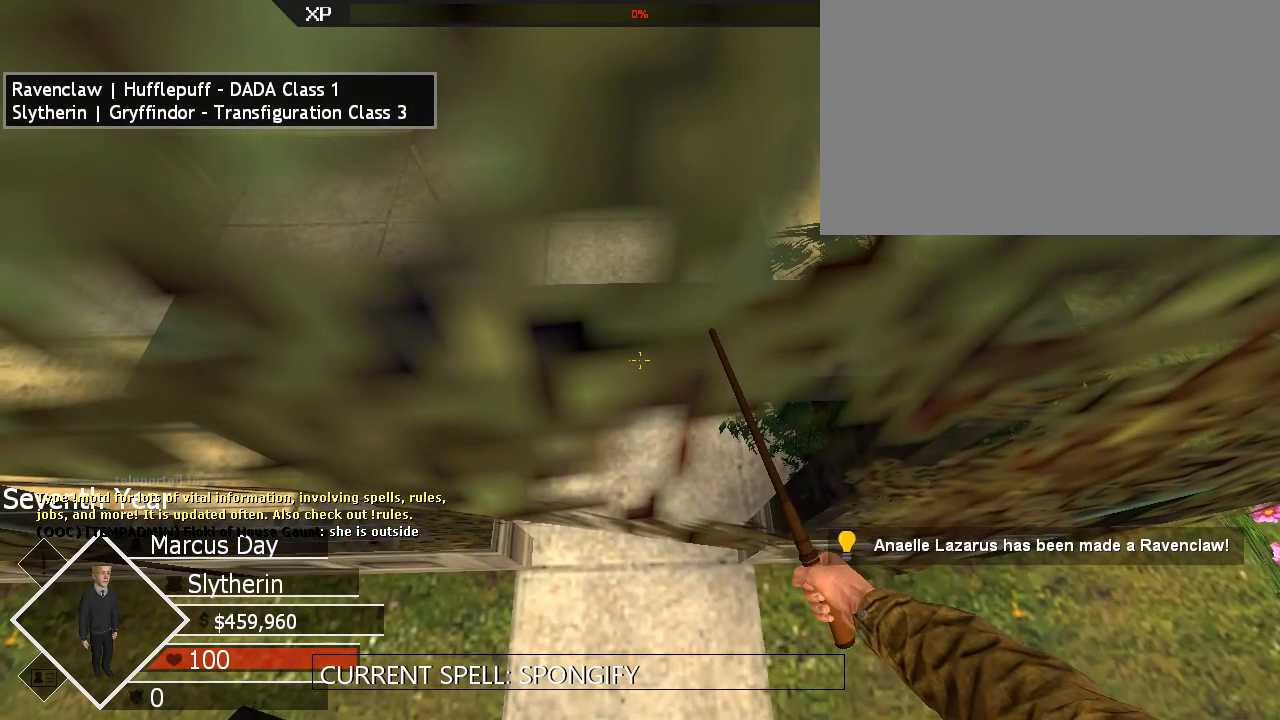
{"keys": ["alt", "ctrl", "e"], "mouse": [], "events": [[100, "e", "up"], [233, "e", "down"], [333, "e", "up"], [467, "e", "down"]]}